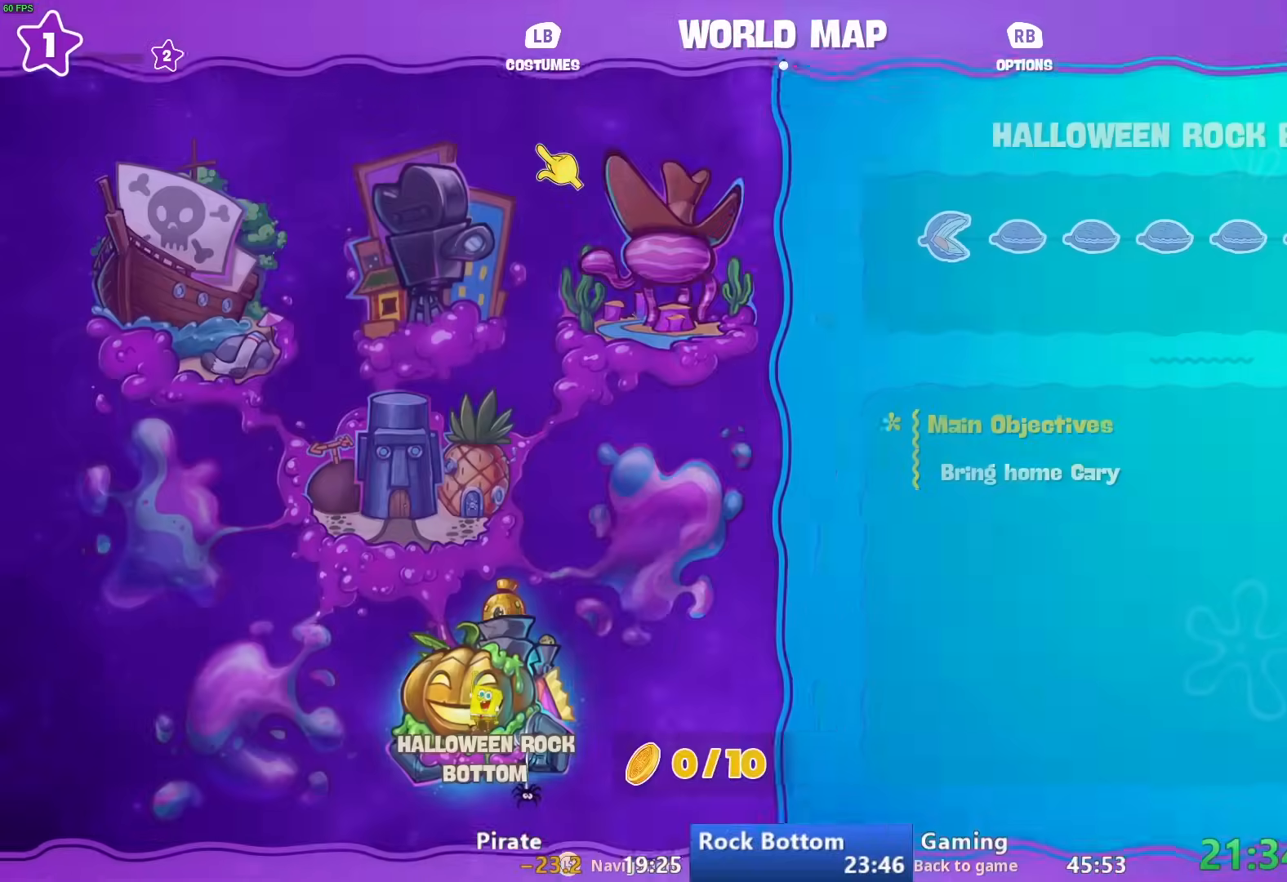
Gameplay with a controller (PlayStation layout); each line is a JSON object with the inputs held at the frame after it. "events" lists button and stick changes between this image and that frame as [ms after this image, input, new state], when the widget could be followed in between.
{"buttons": [], "left_stick": "center", "right_stick": "center", "events": [[100, "CROSS", "down"], [183, "CROSS", "up"], [250, "CROSS", "down"], [450, "CROSS", "up"]]}
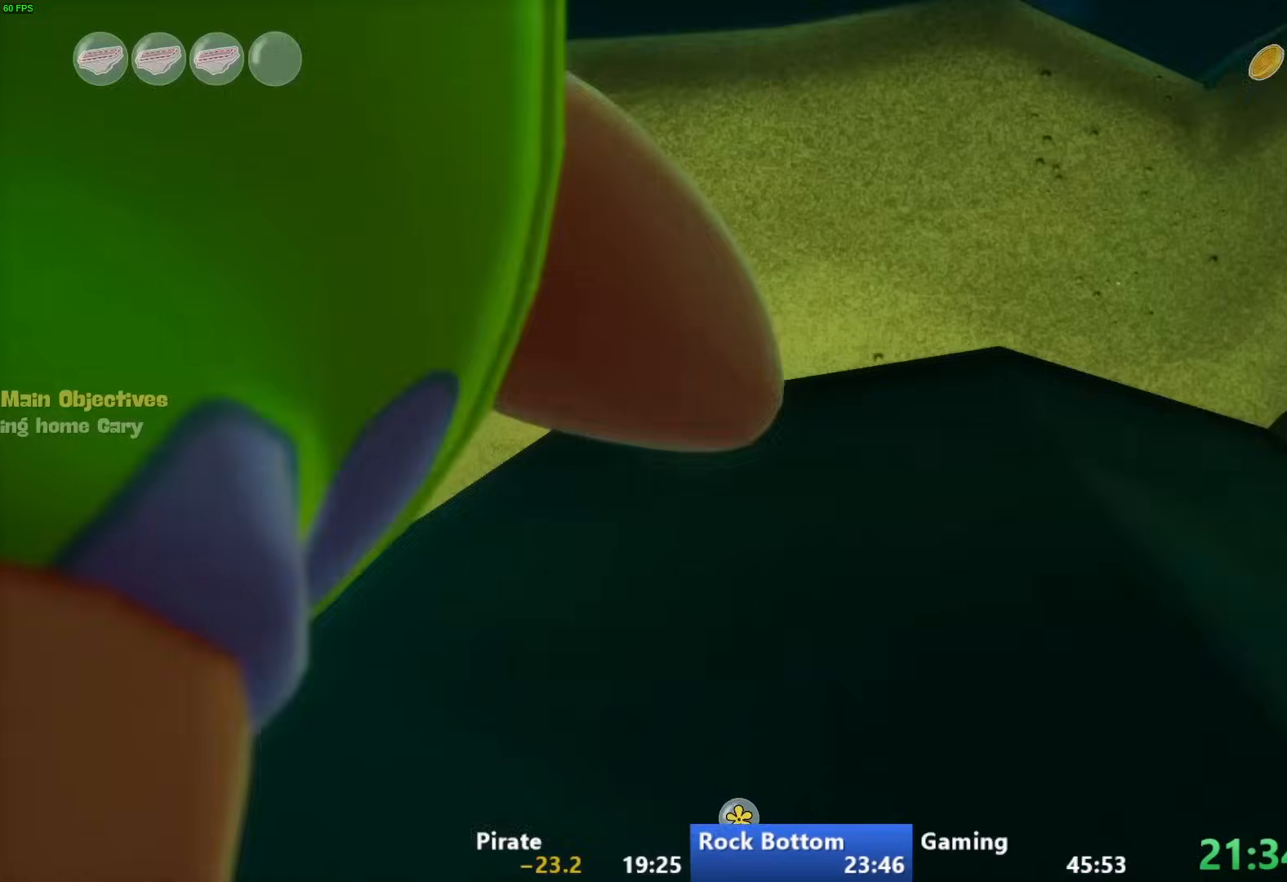
{"buttons": [], "left_stick": "down-left", "right_stick": "center", "events": [[333, "left_stick", "down-left"]]}
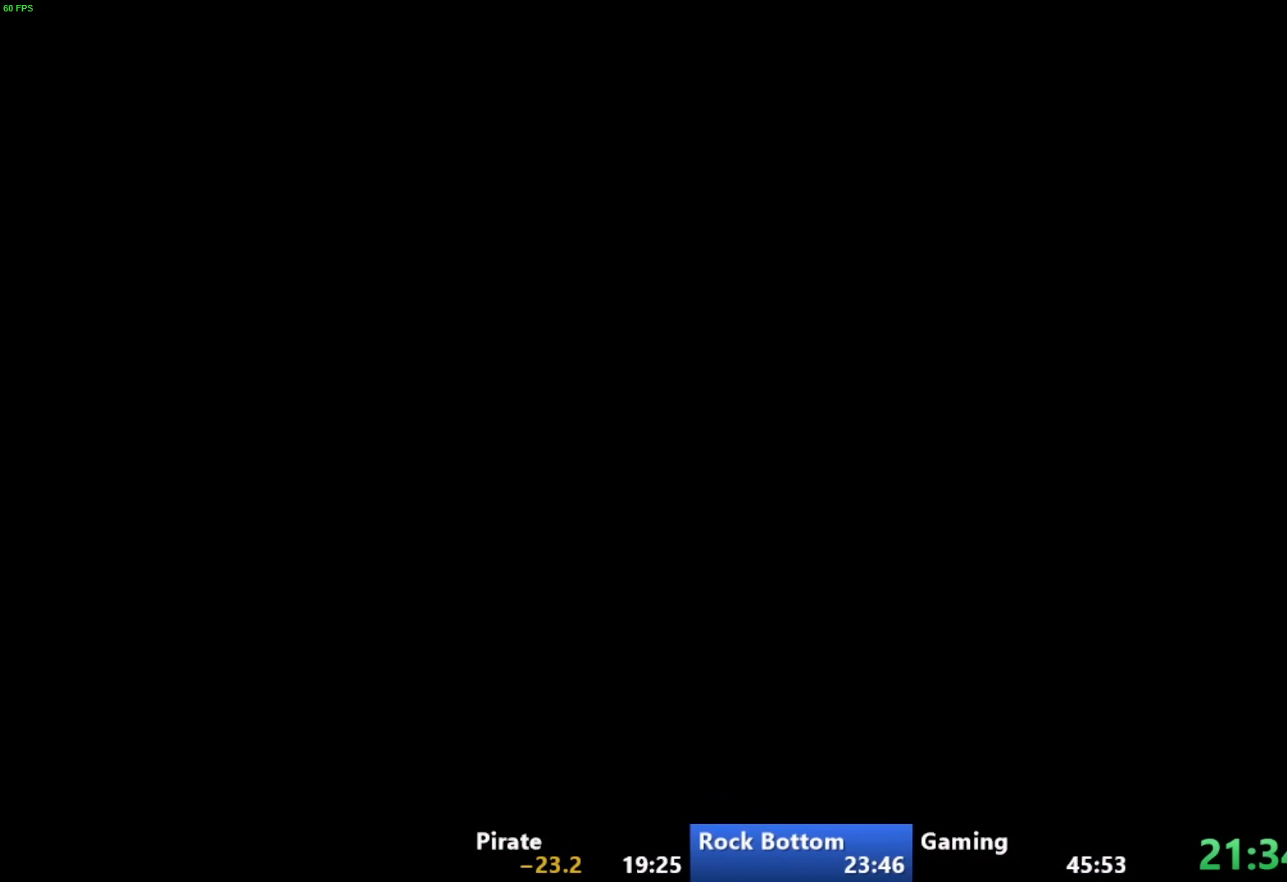
{"buttons": [], "left_stick": "down-left", "right_stick": "center", "events": []}
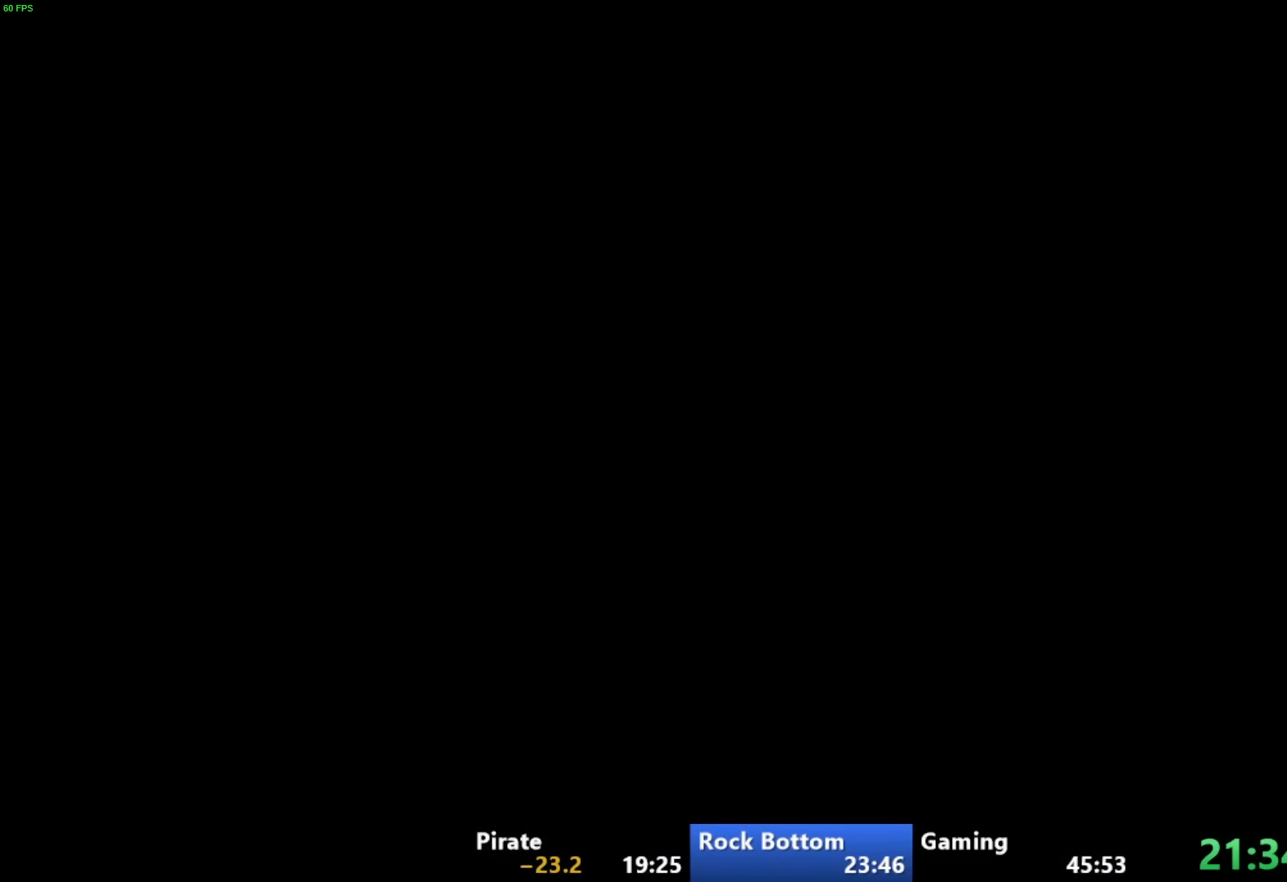
{"buttons": [], "left_stick": "left", "right_stick": "center", "events": [[267, "left_stick", "left"]]}
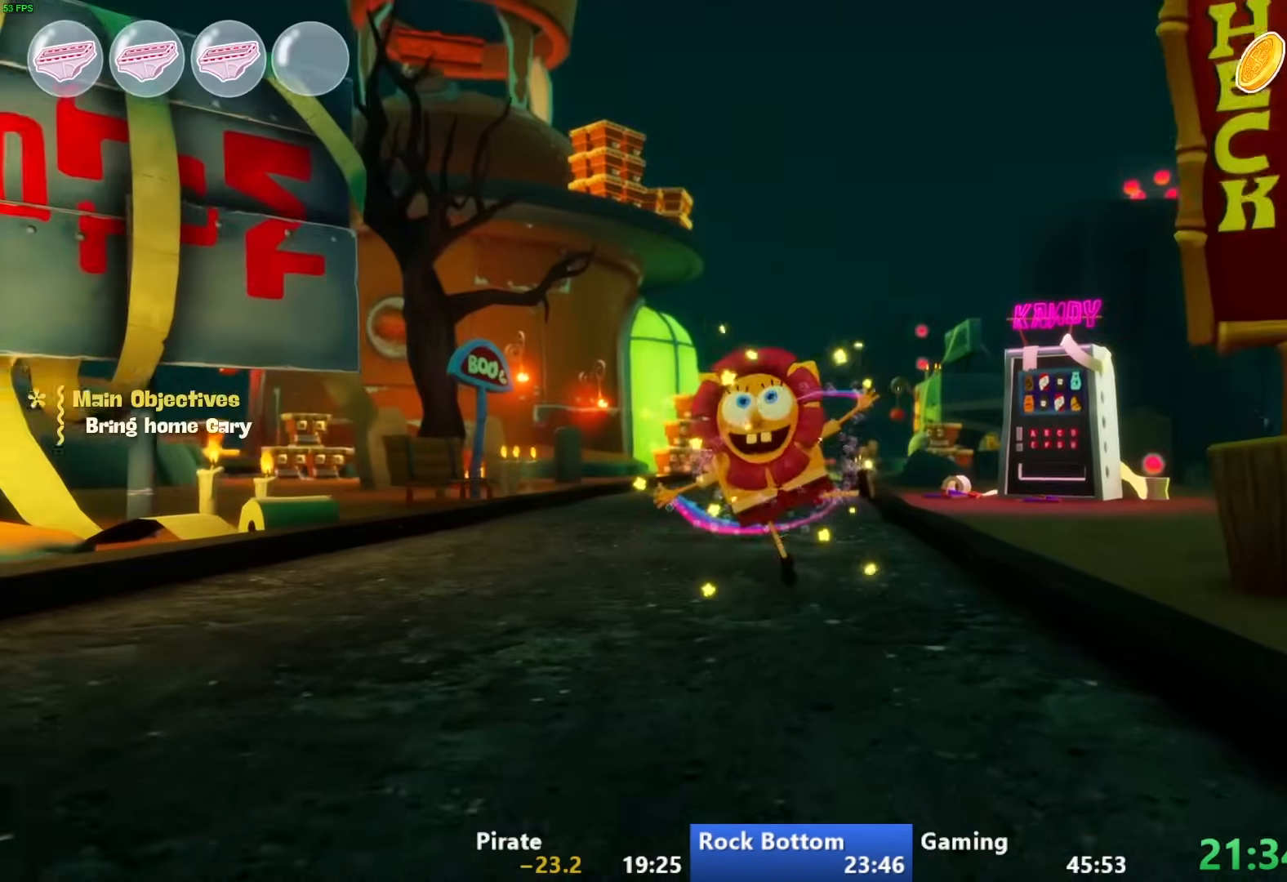
{"buttons": [], "left_stick": "left", "right_stick": "center", "events": [[200, "CIRCLE", "down"], [417, "CIRCLE", "up"]]}
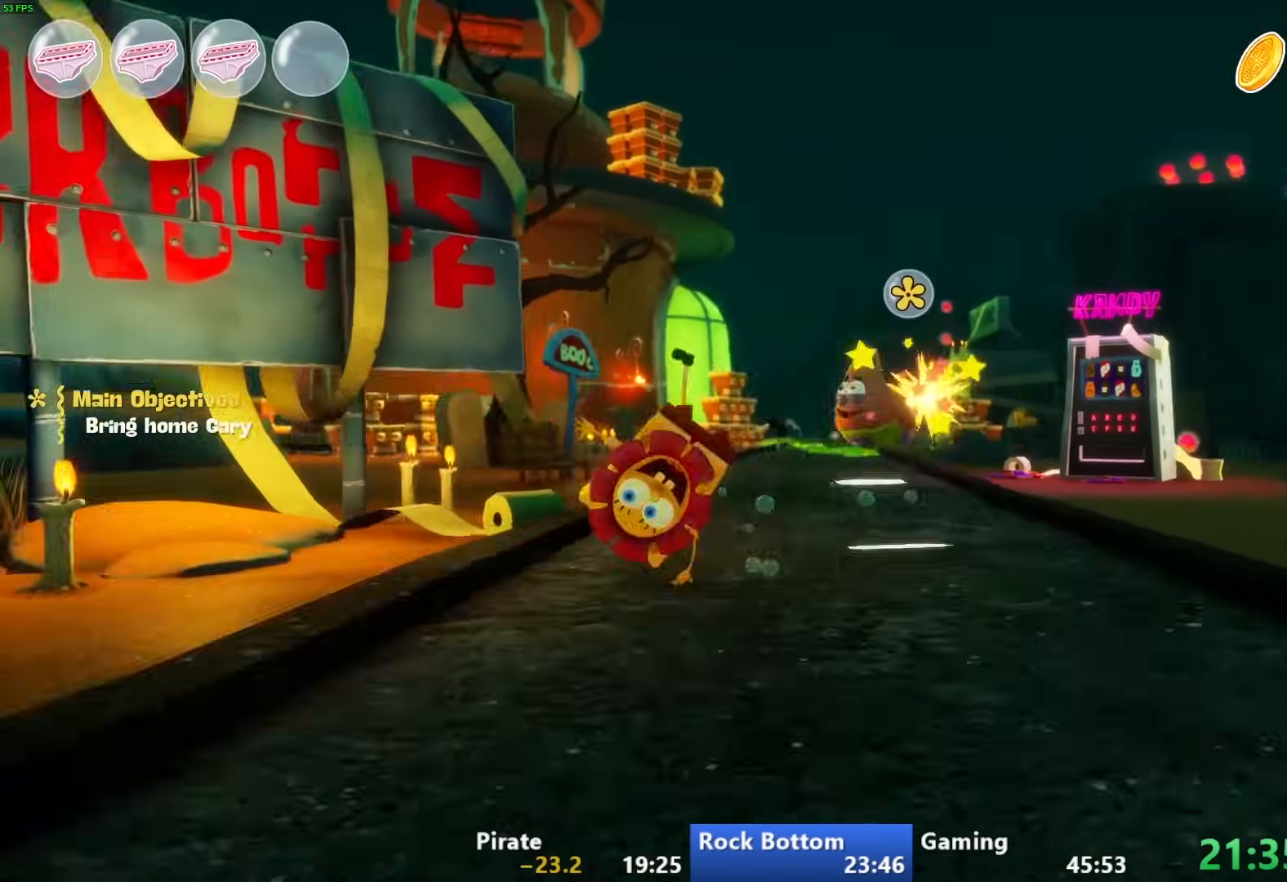
{"buttons": [], "left_stick": "left", "right_stick": "down-left", "events": [[150, "CROSS", "down"], [250, "CROSS", "up"], [300, "right_stick", "down-left"]]}
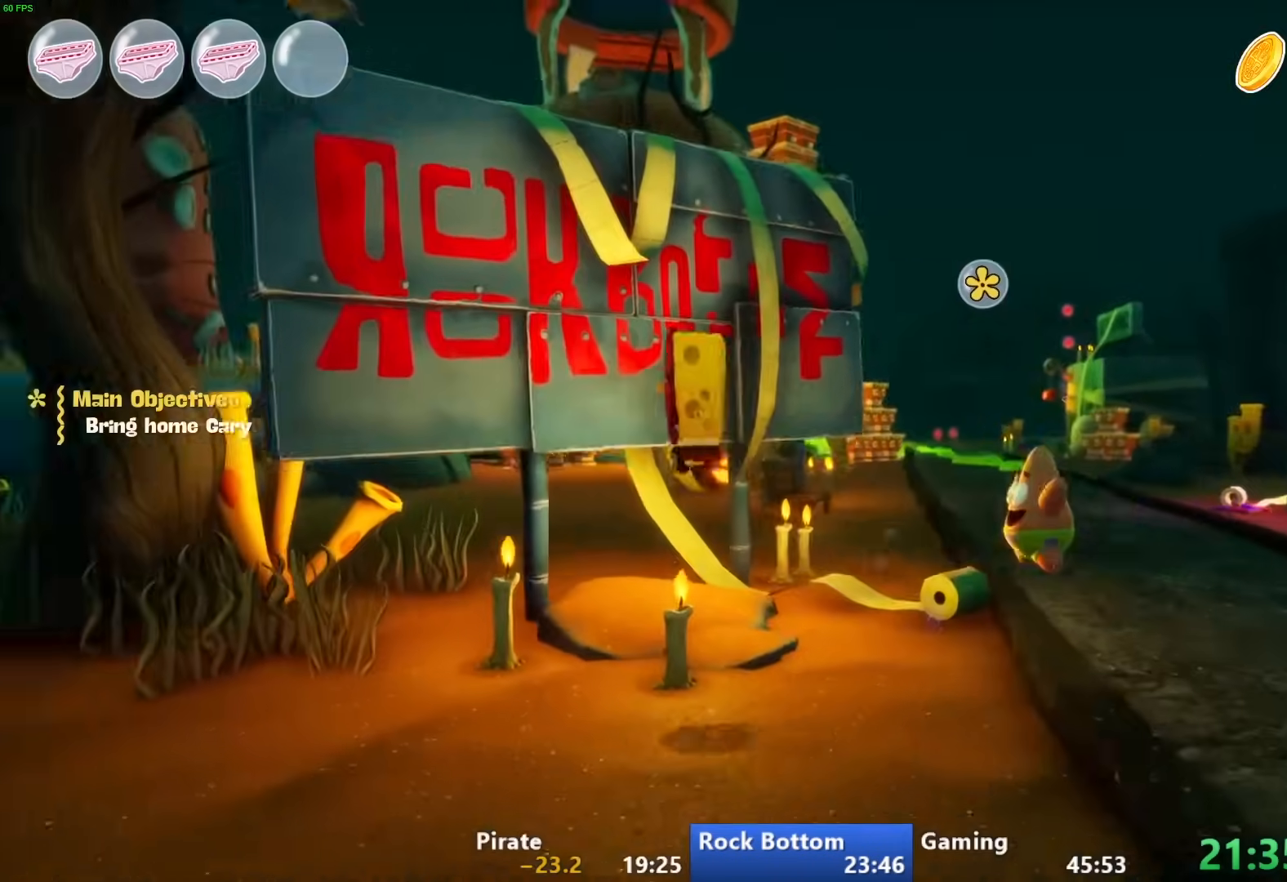
{"buttons": [], "left_stick": "left", "right_stick": "center", "events": [[433, "right_stick", "center"]]}
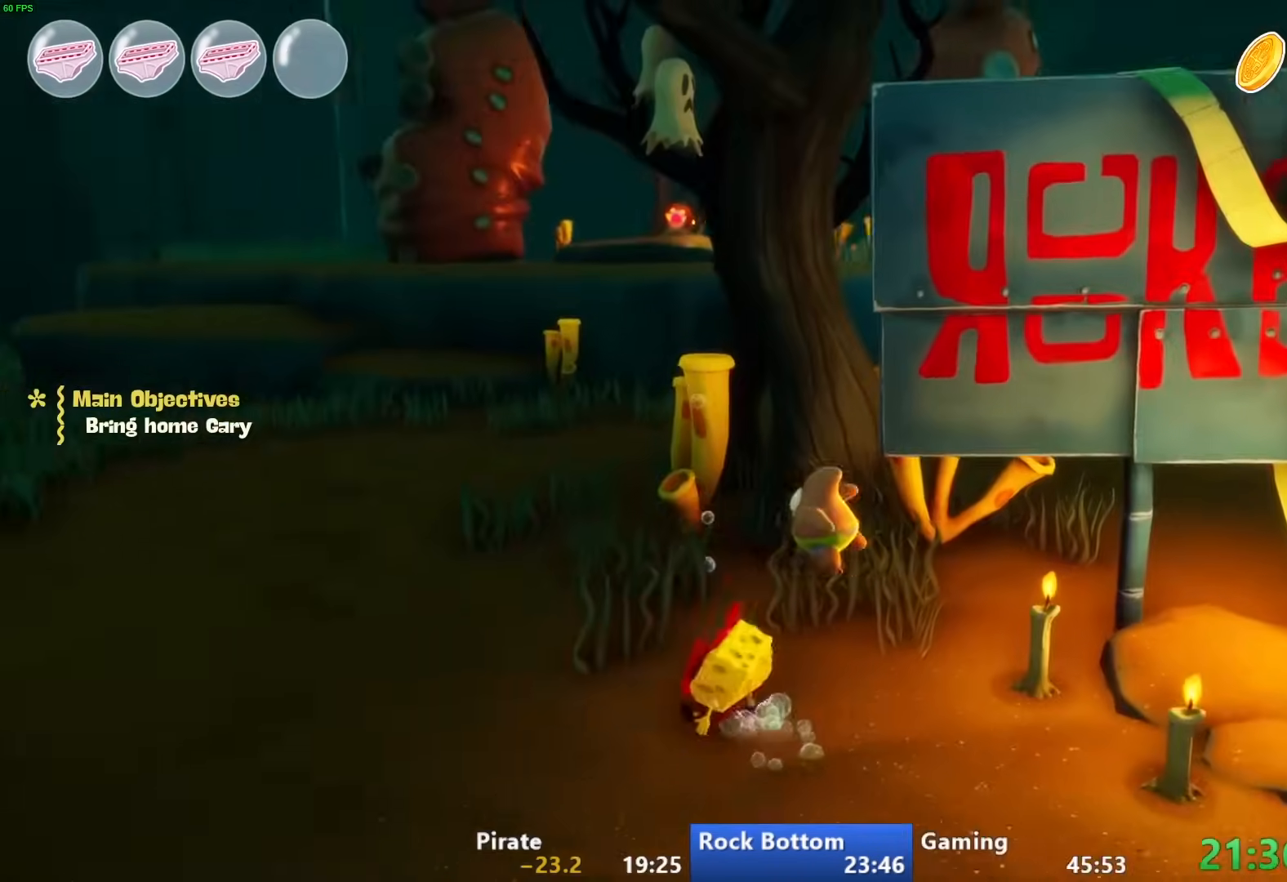
{"buttons": [], "left_stick": "up", "right_stick": "center", "events": [[17, "left_stick", "up-left"], [50, "CIRCLE", "down"], [200, "right_stick", "down-left"], [250, "CIRCLE", "up"], [267, "left_stick", "up"], [500, "right_stick", "center"]]}
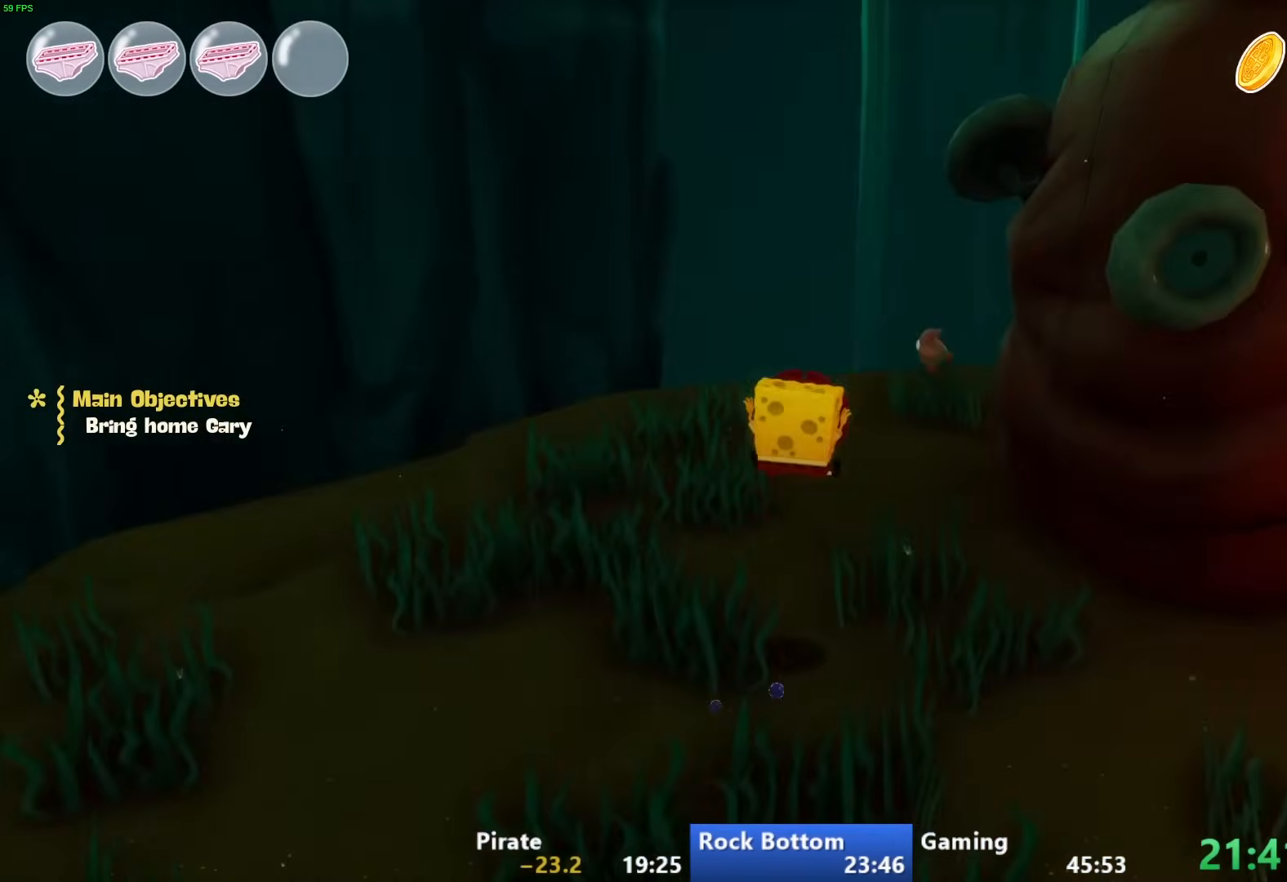
{"buttons": [], "left_stick": "up", "right_stick": "up", "events": [[217, "right_stick", "up"]]}
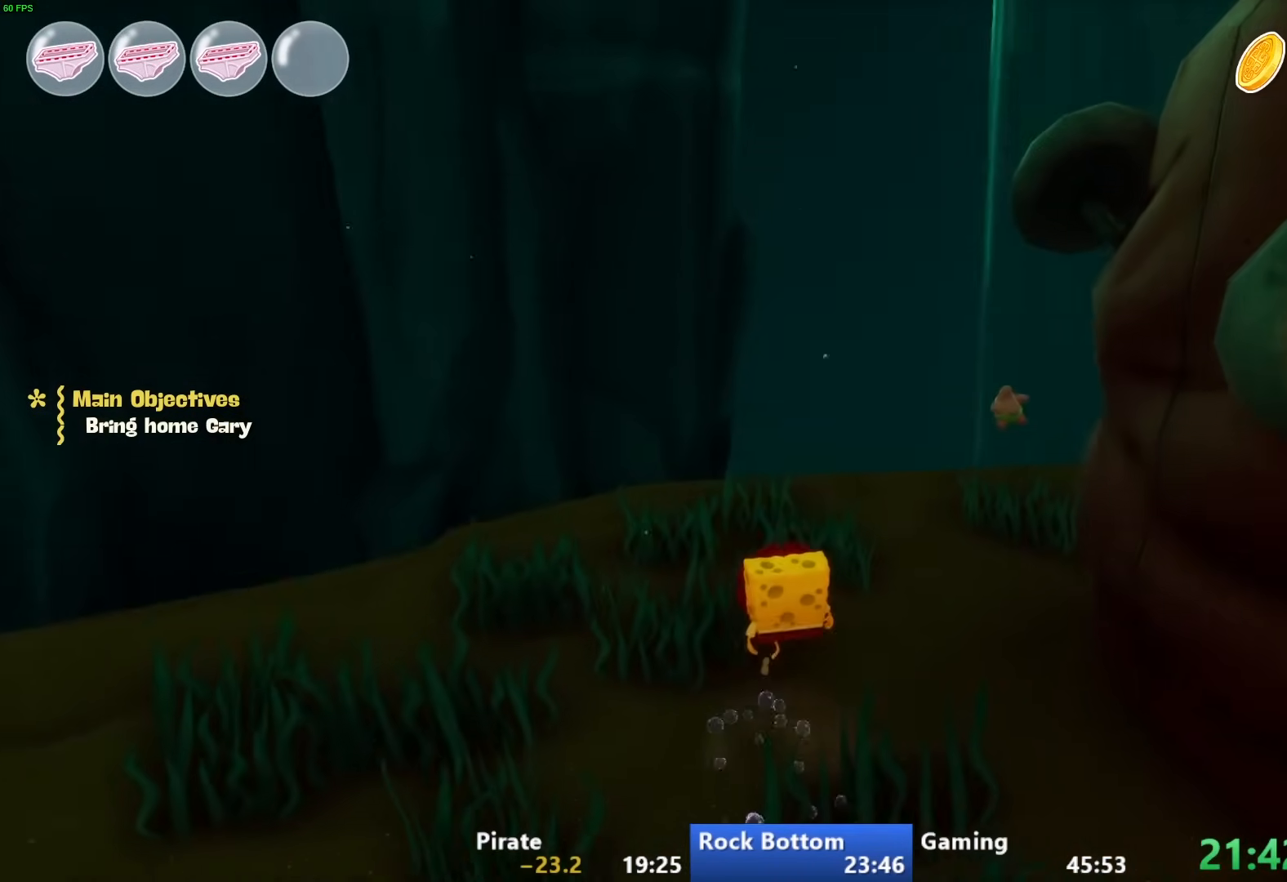
{"buttons": [], "left_stick": "up", "right_stick": "up", "events": []}
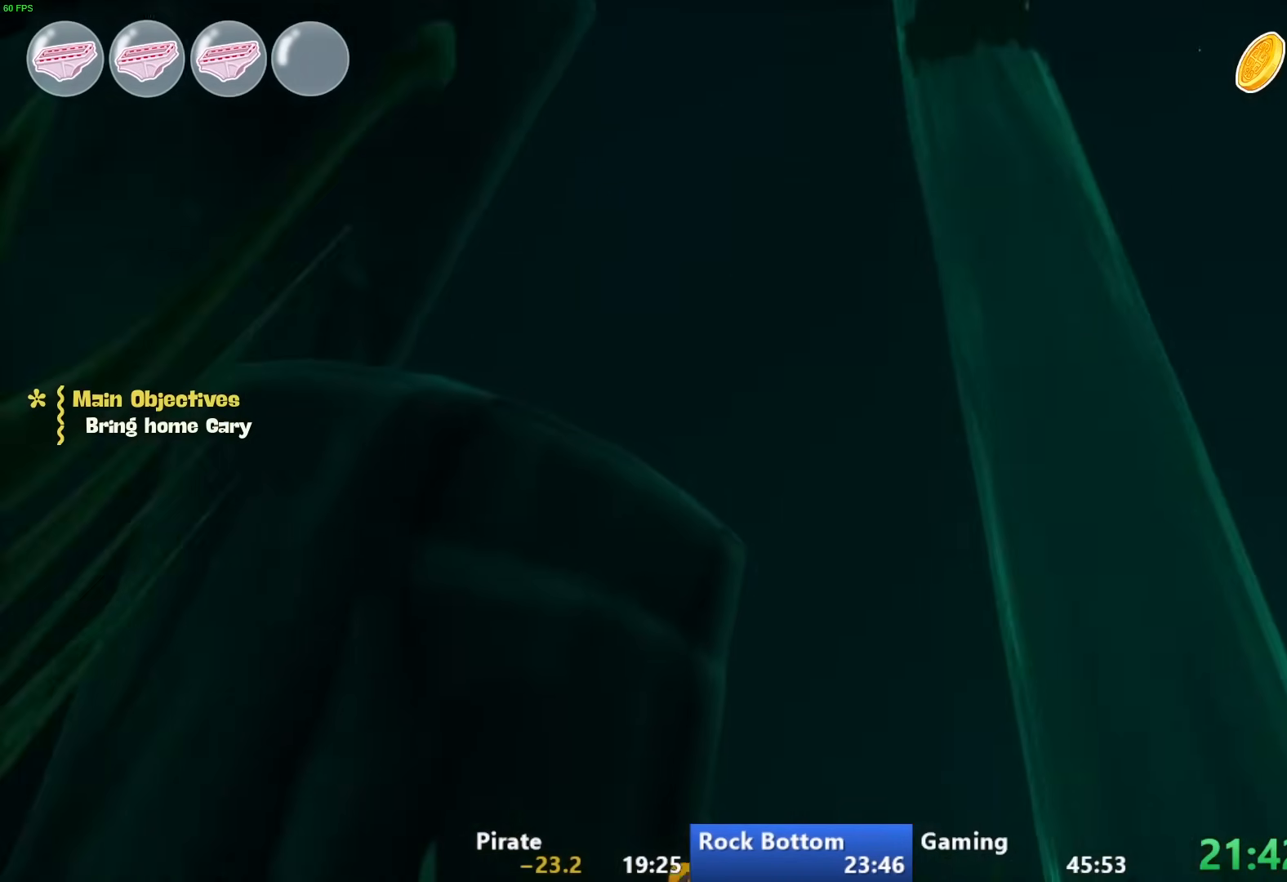
{"buttons": ["L2"], "left_stick": "up", "right_stick": "up", "events": [[433, "L2", "down"]]}
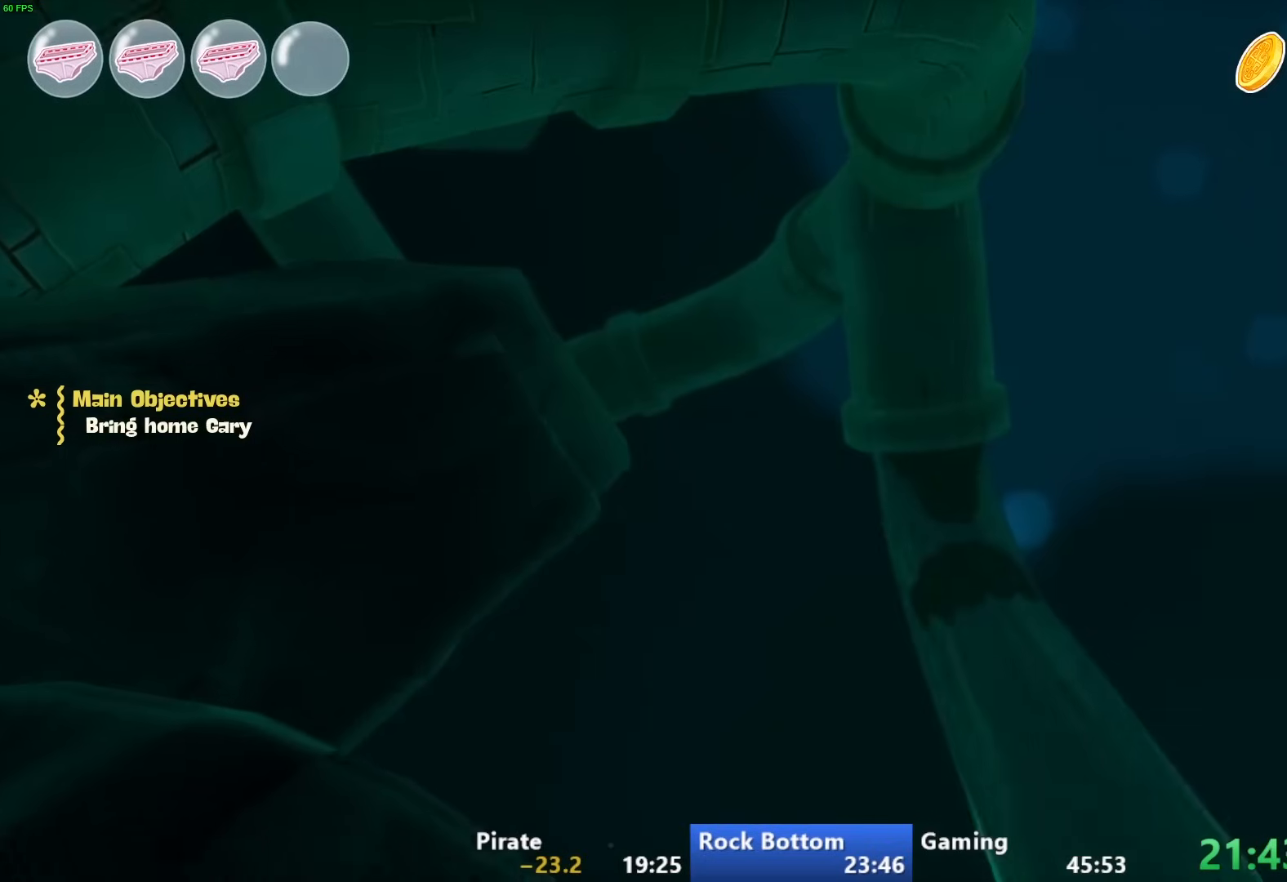
{"buttons": [], "left_stick": "up", "right_stick": "up", "events": [[83, "L2", "up"], [133, "L2", "down"], [283, "L2", "up"], [350, "L2", "down"], [483, "L2", "up"]]}
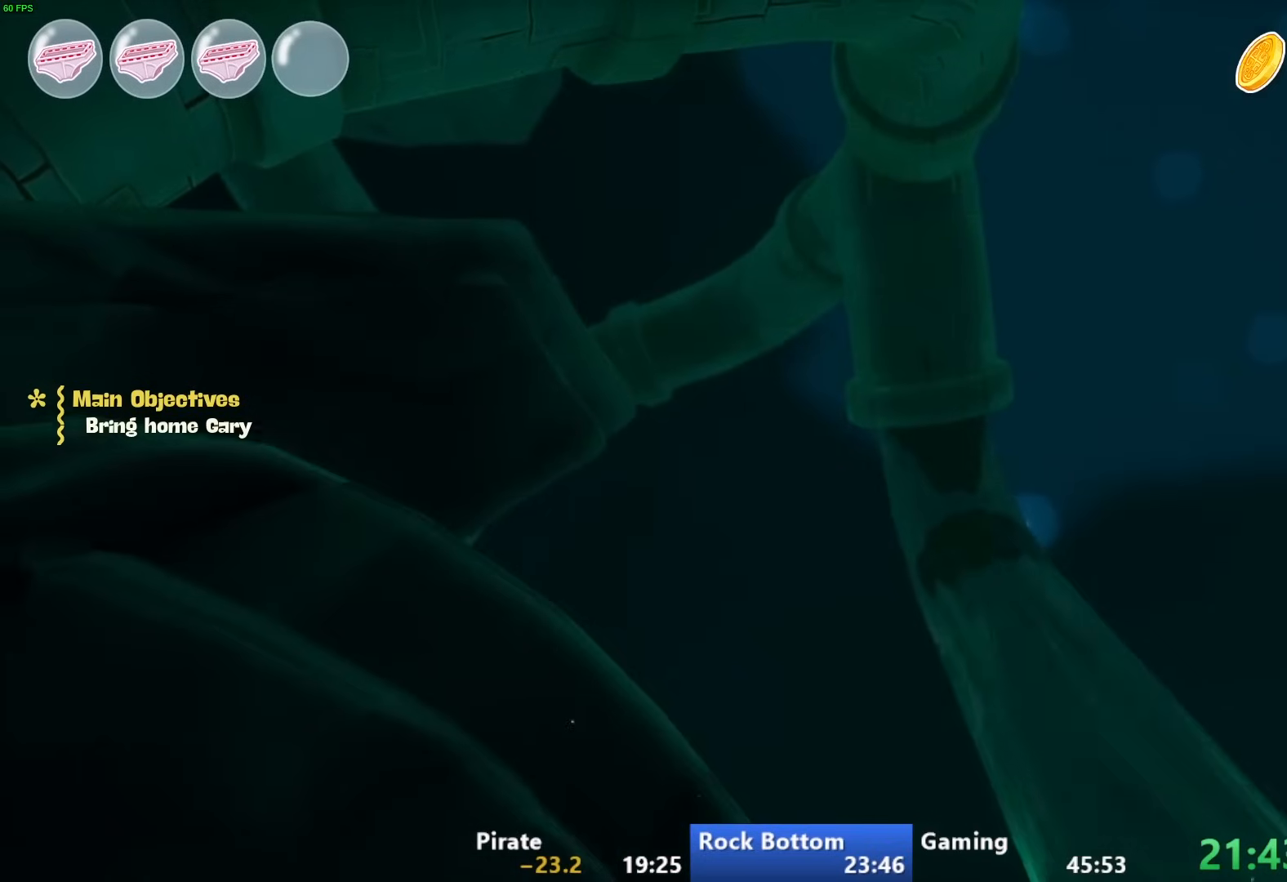
{"buttons": ["L2"], "left_stick": "up", "right_stick": "up", "events": [[17, "L2", "down"], [167, "L2", "up"], [217, "L2", "down"], [367, "L2", "up"], [433, "L2", "down"]]}
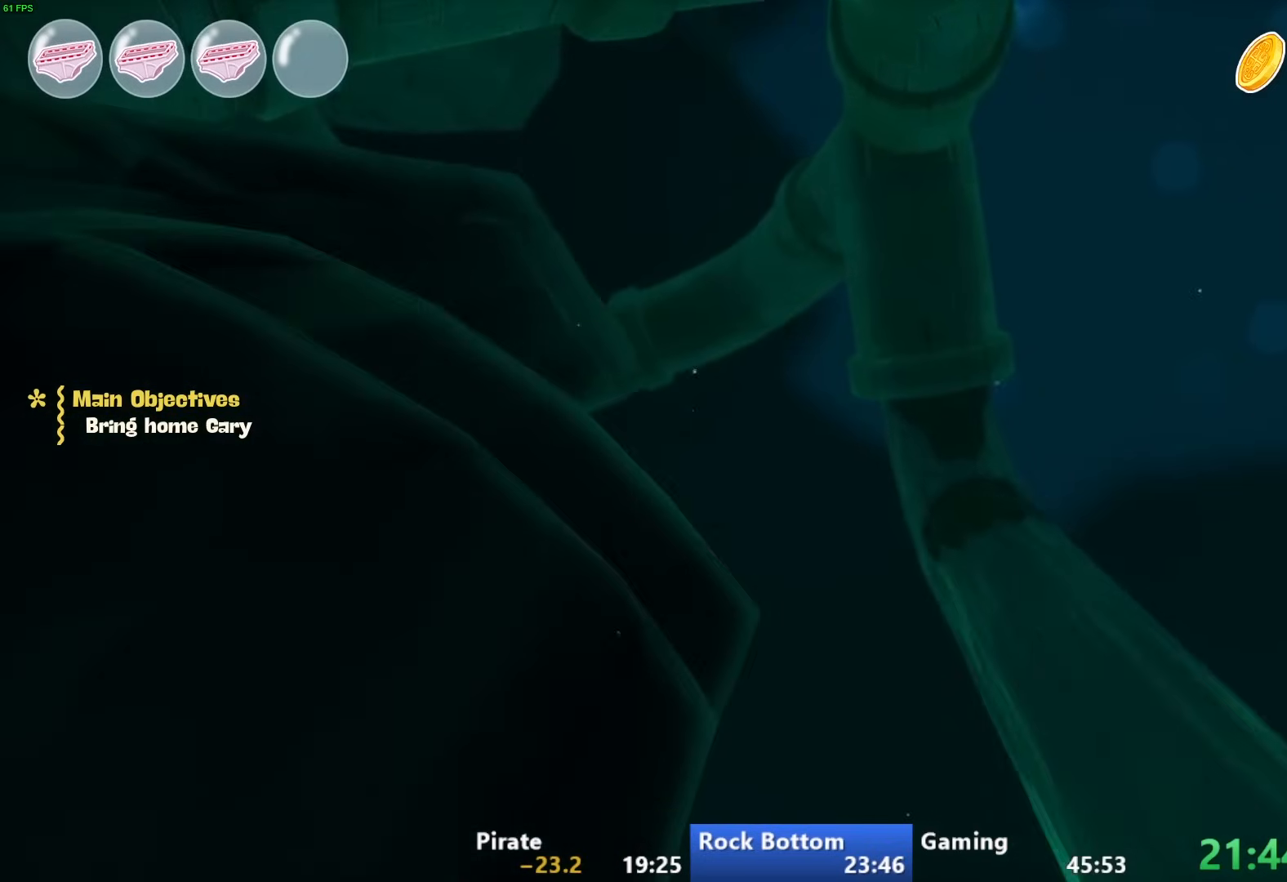
{"buttons": ["L2"], "left_stick": "up", "right_stick": "up", "events": [[267, "L2", "up"], [317, "L2", "down"]]}
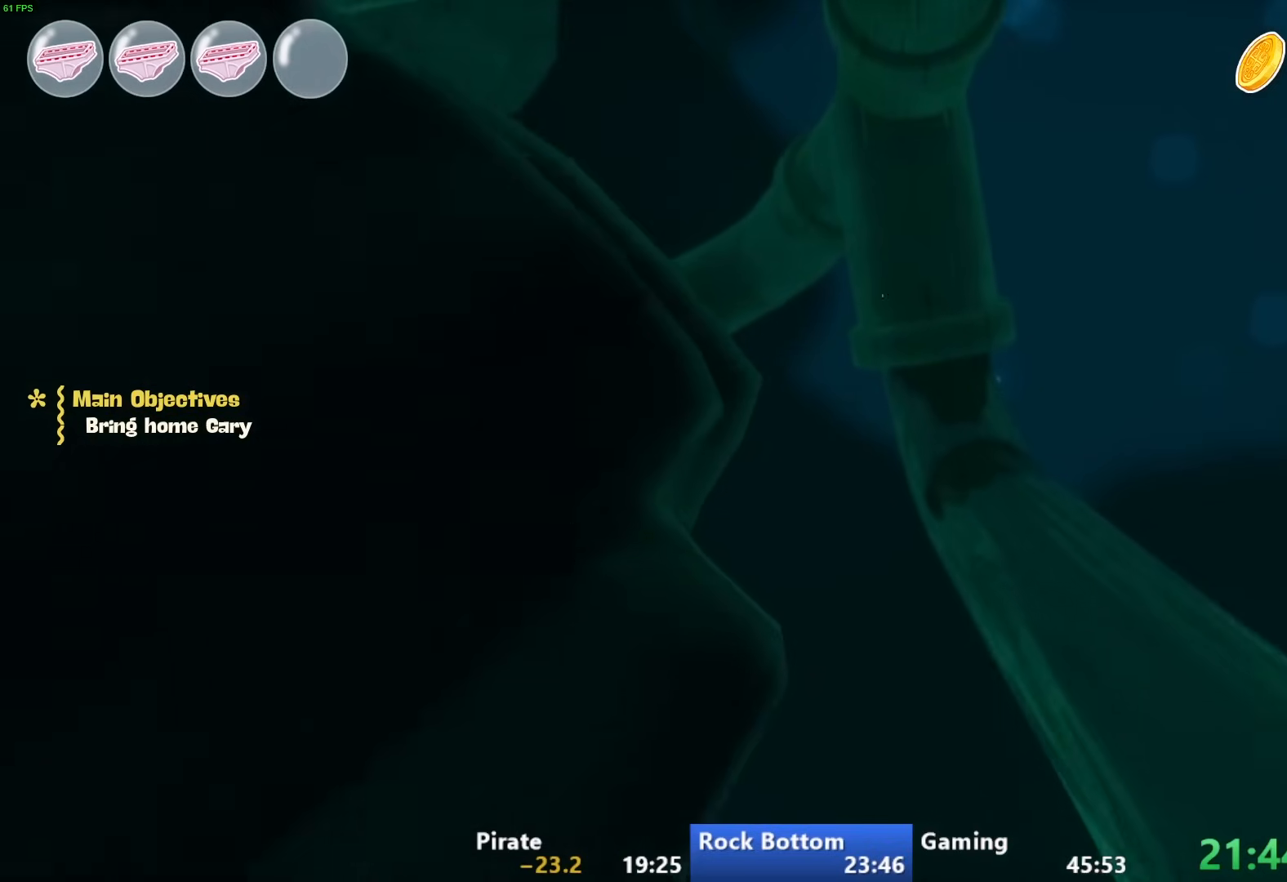
{"buttons": [], "left_stick": "up", "right_stick": "up-left", "events": [[167, "L2", "up"], [450, "right_stick", "up-left"]]}
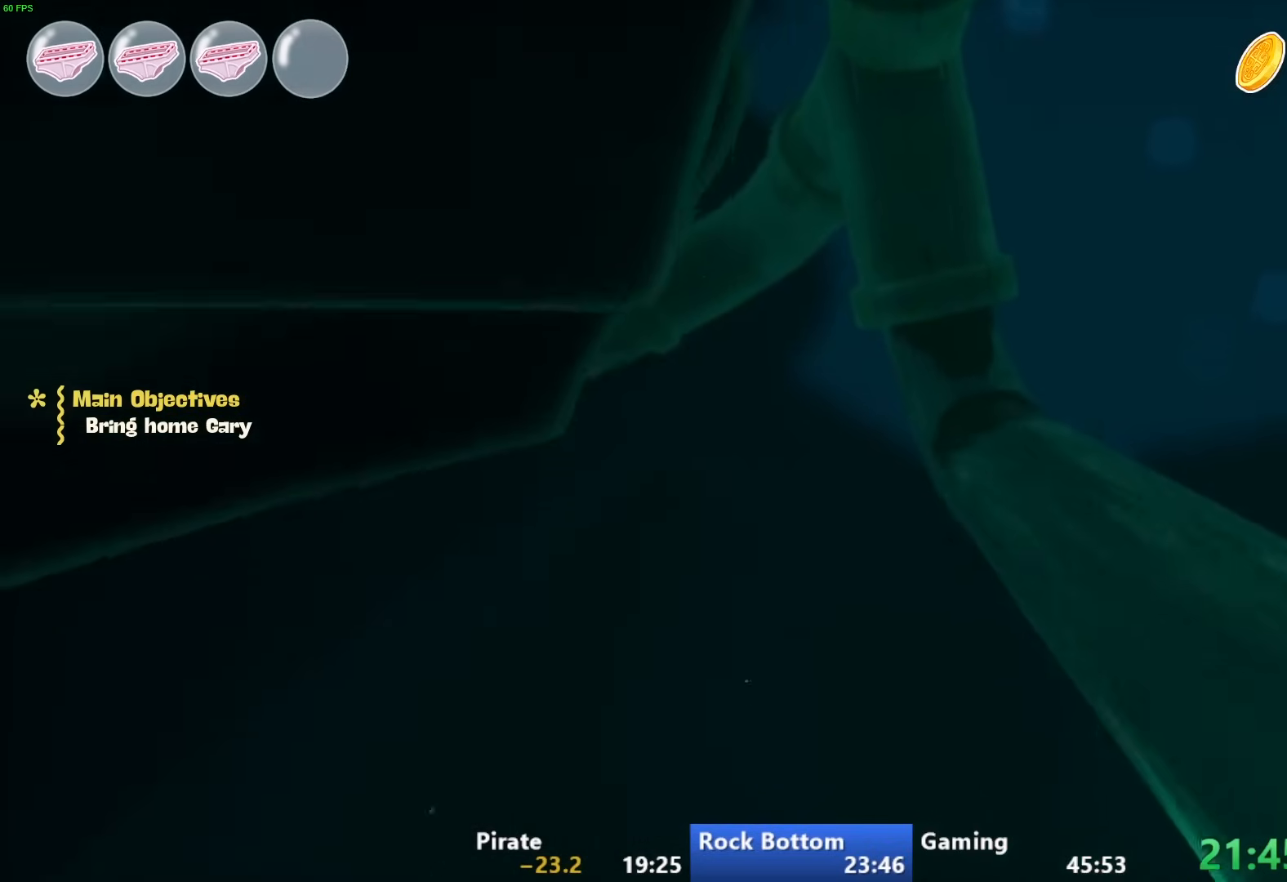
{"buttons": [], "left_stick": "up", "right_stick": "up", "events": [[417, "right_stick", "up"]]}
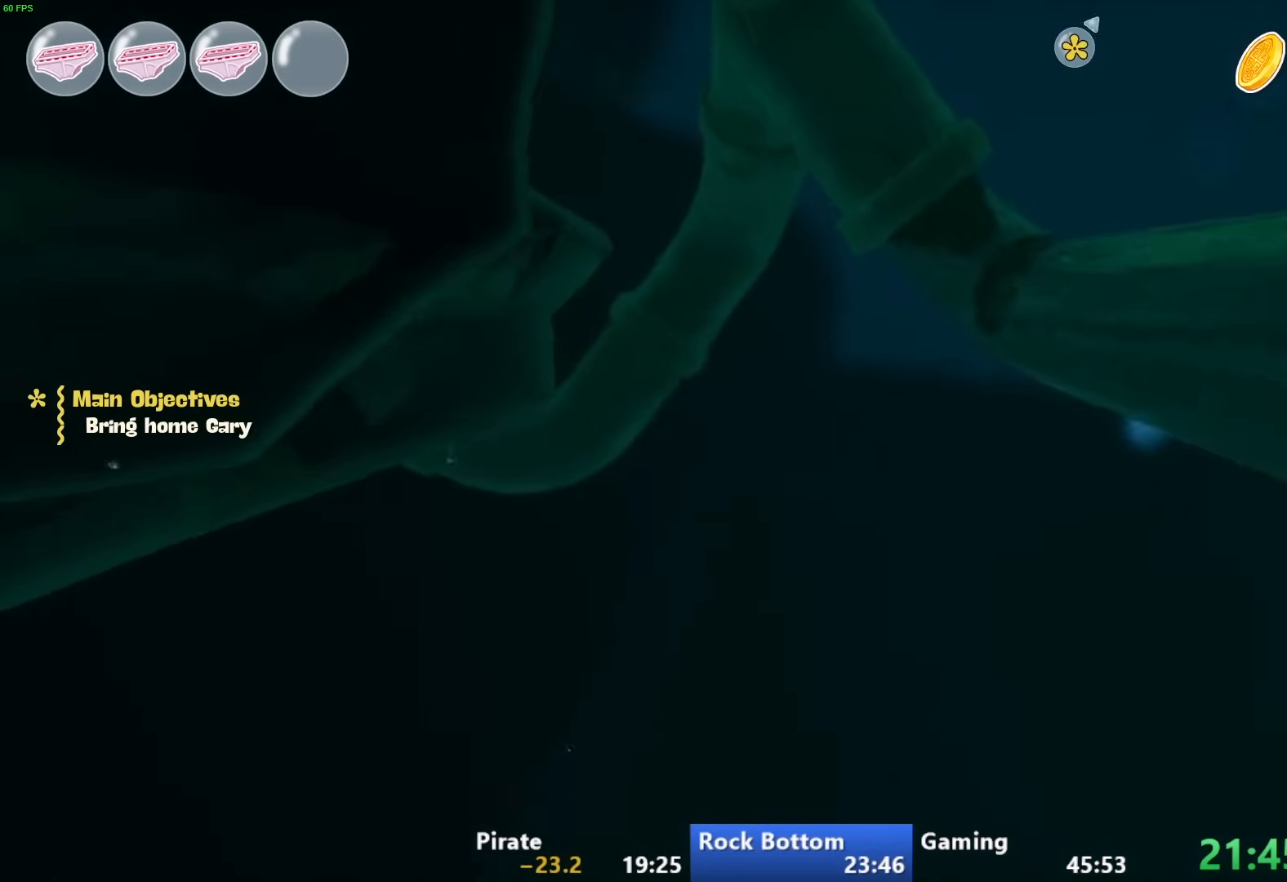
{"buttons": [], "left_stick": "up", "right_stick": "up", "events": []}
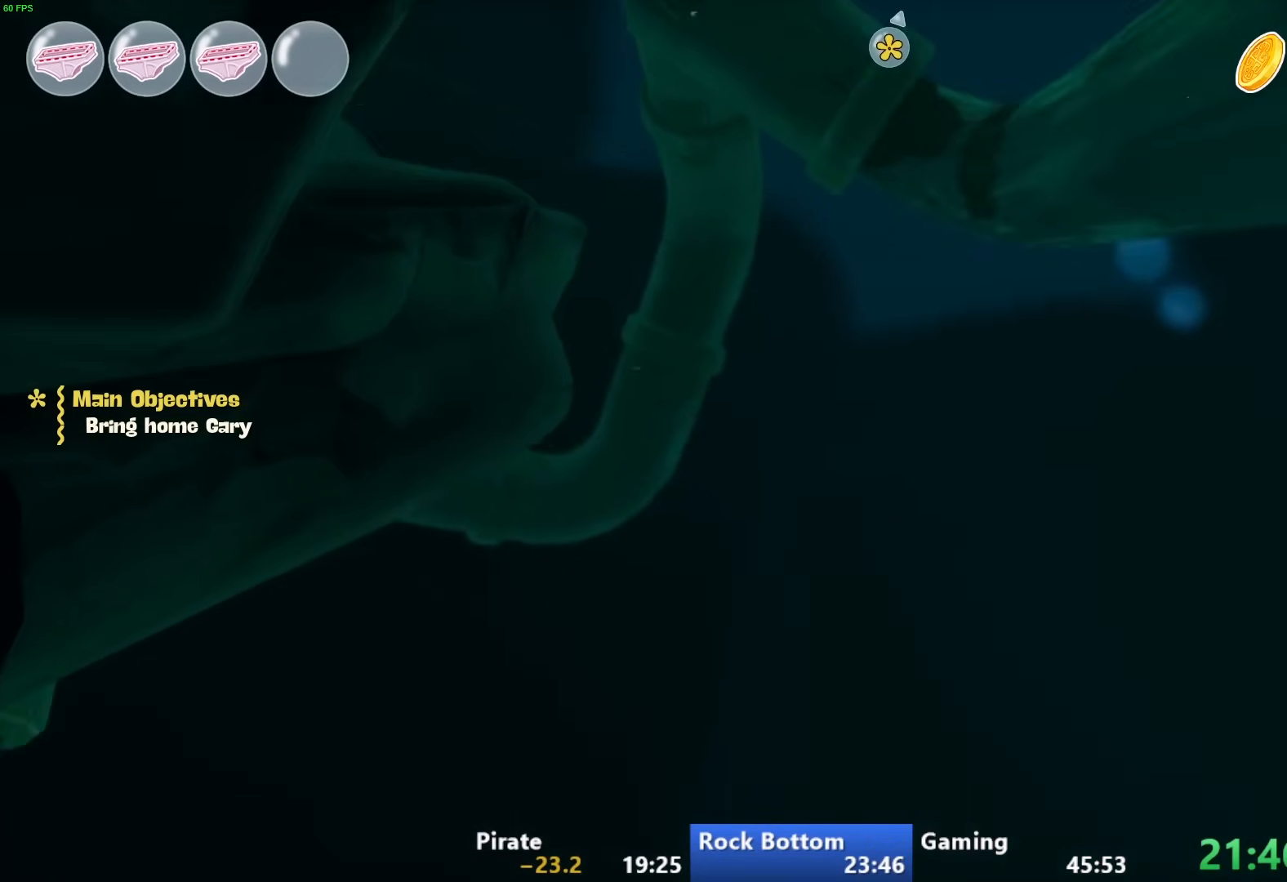
{"buttons": [], "left_stick": "up", "right_stick": "up", "events": []}
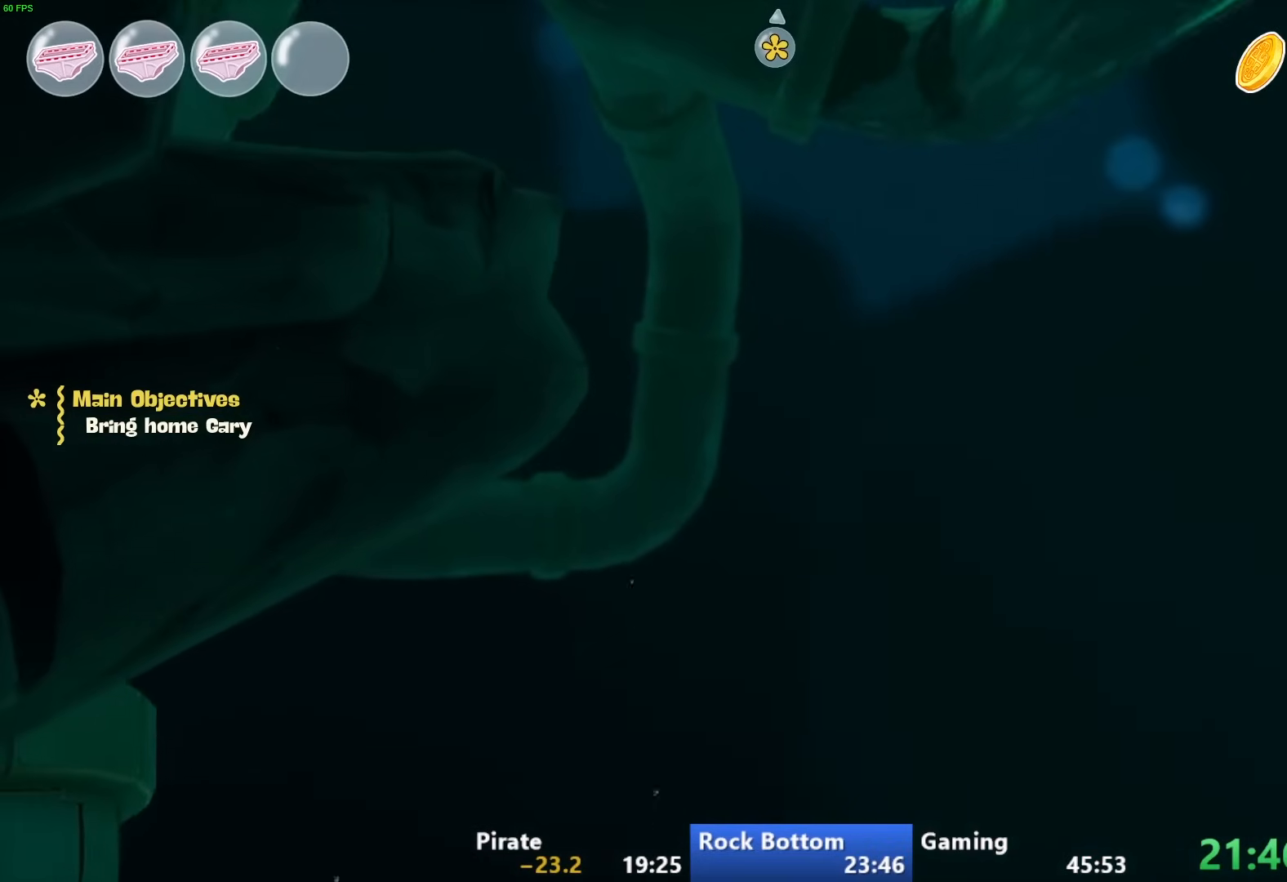
{"buttons": [], "left_stick": "up", "right_stick": "up", "events": []}
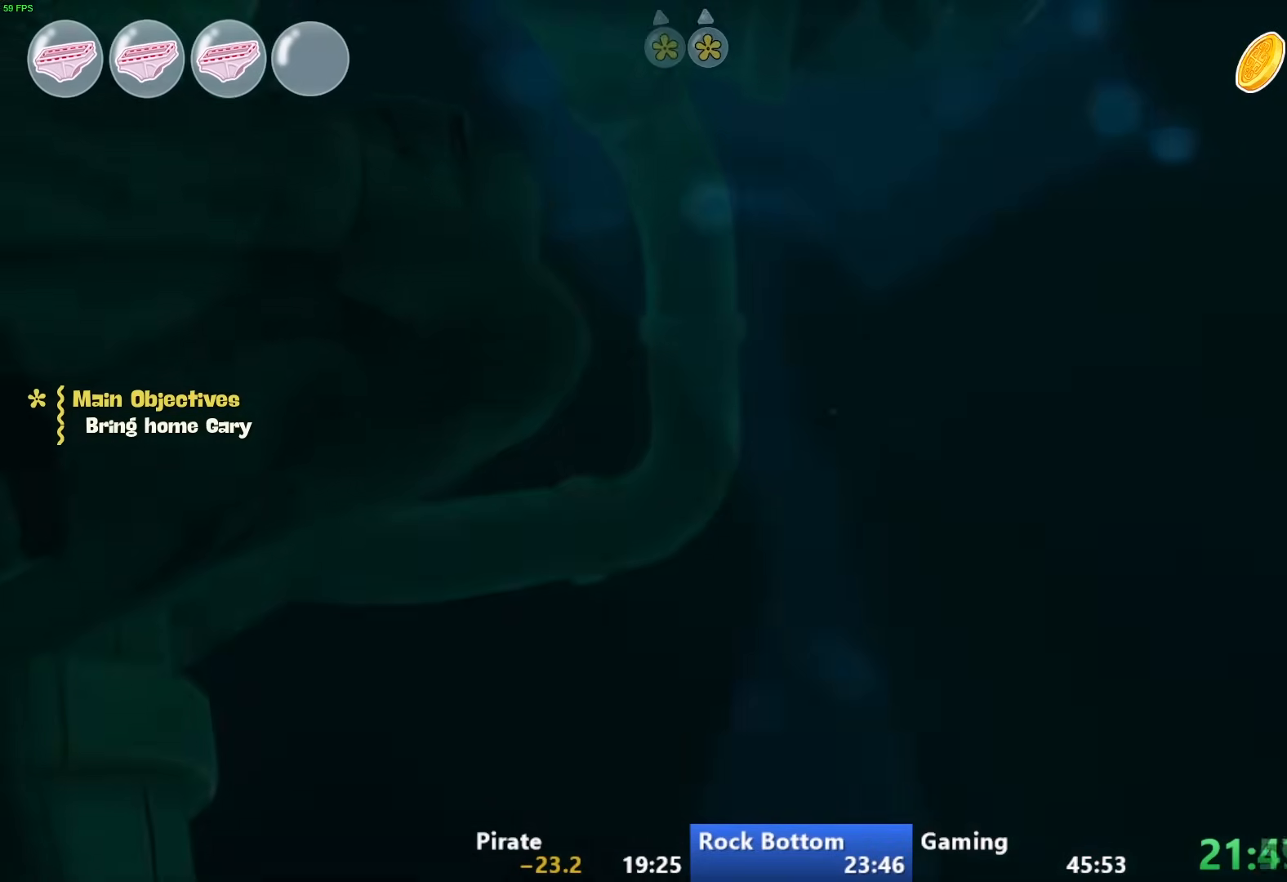
{"buttons": [], "left_stick": "up", "right_stick": "up", "events": []}
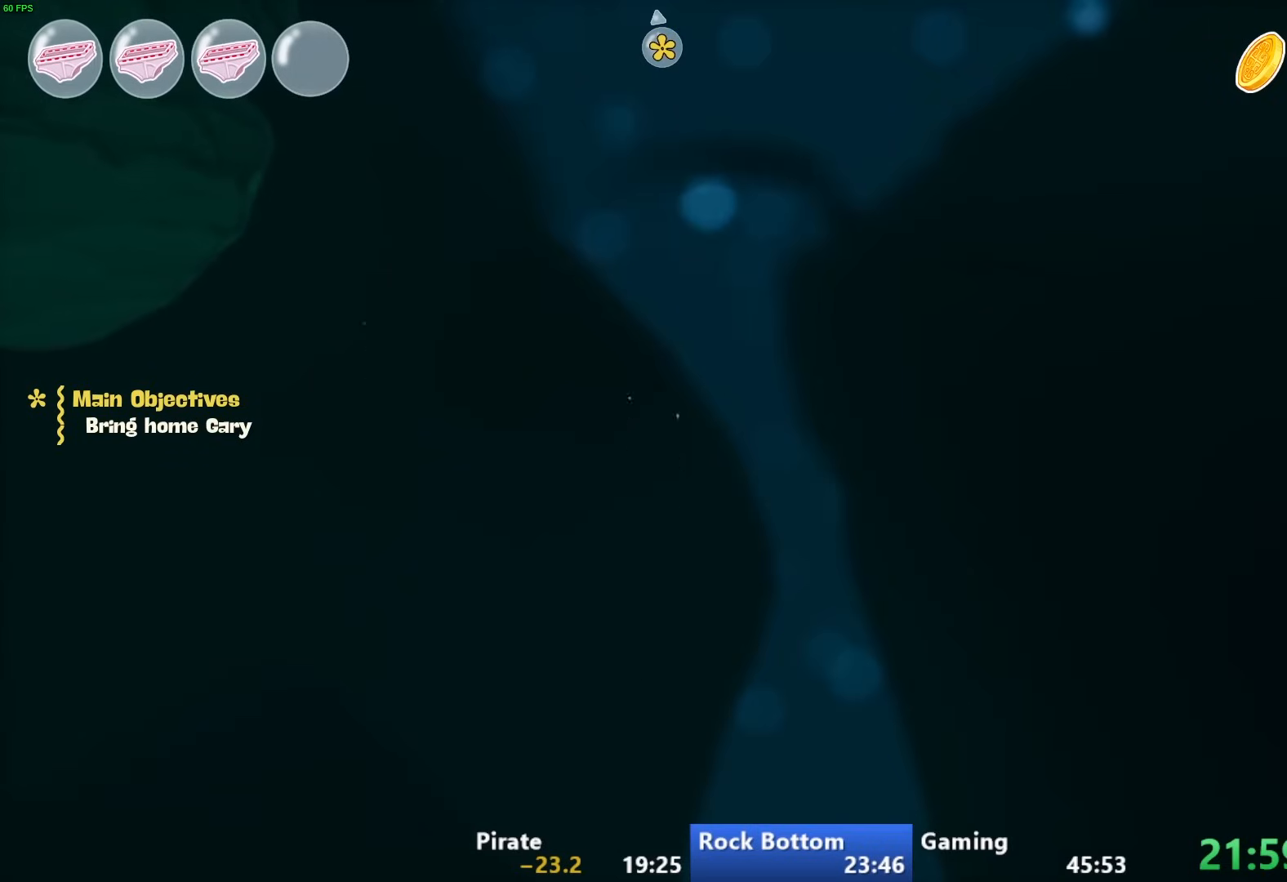
{"buttons": [], "left_stick": "up", "right_stick": "up", "events": []}
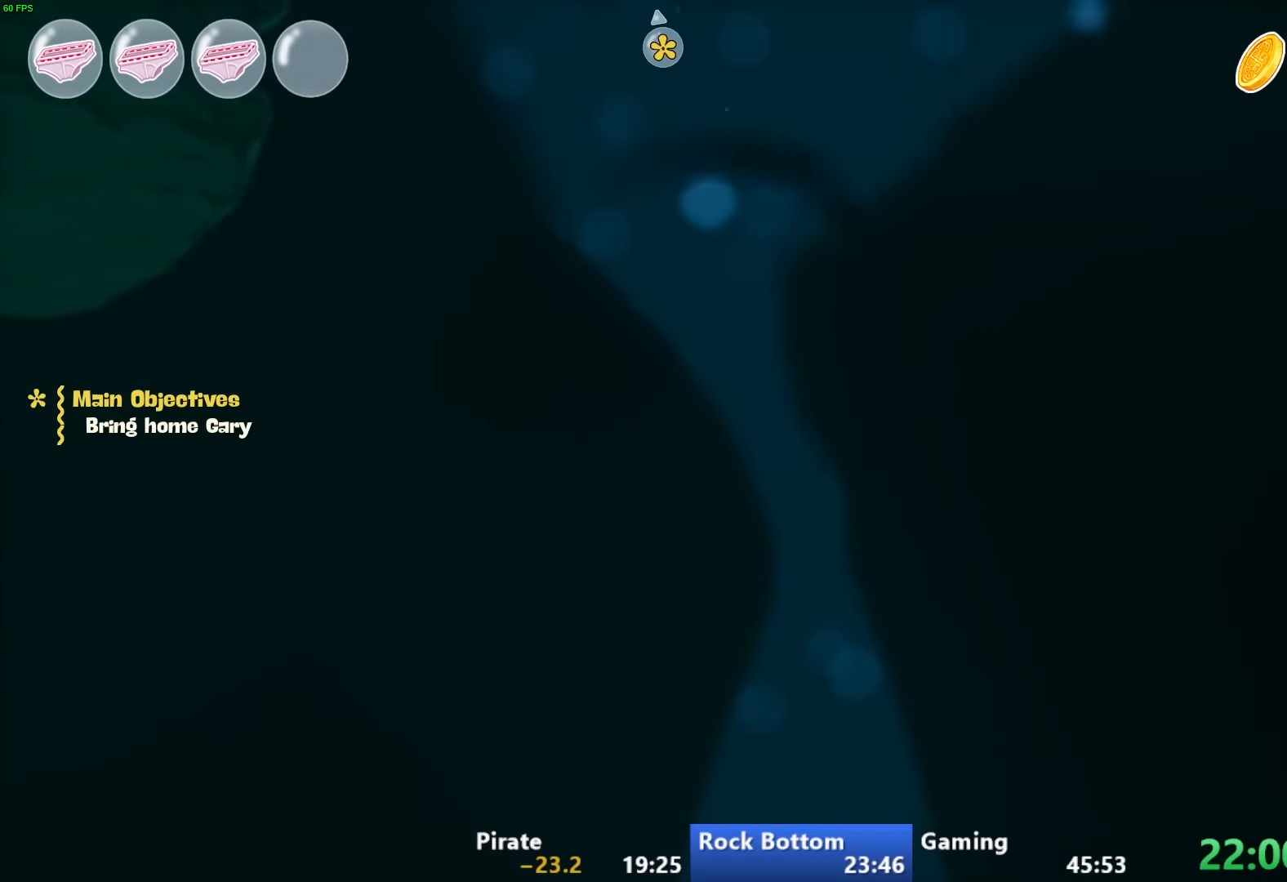
{"buttons": [], "left_stick": "up", "right_stick": "up", "events": []}
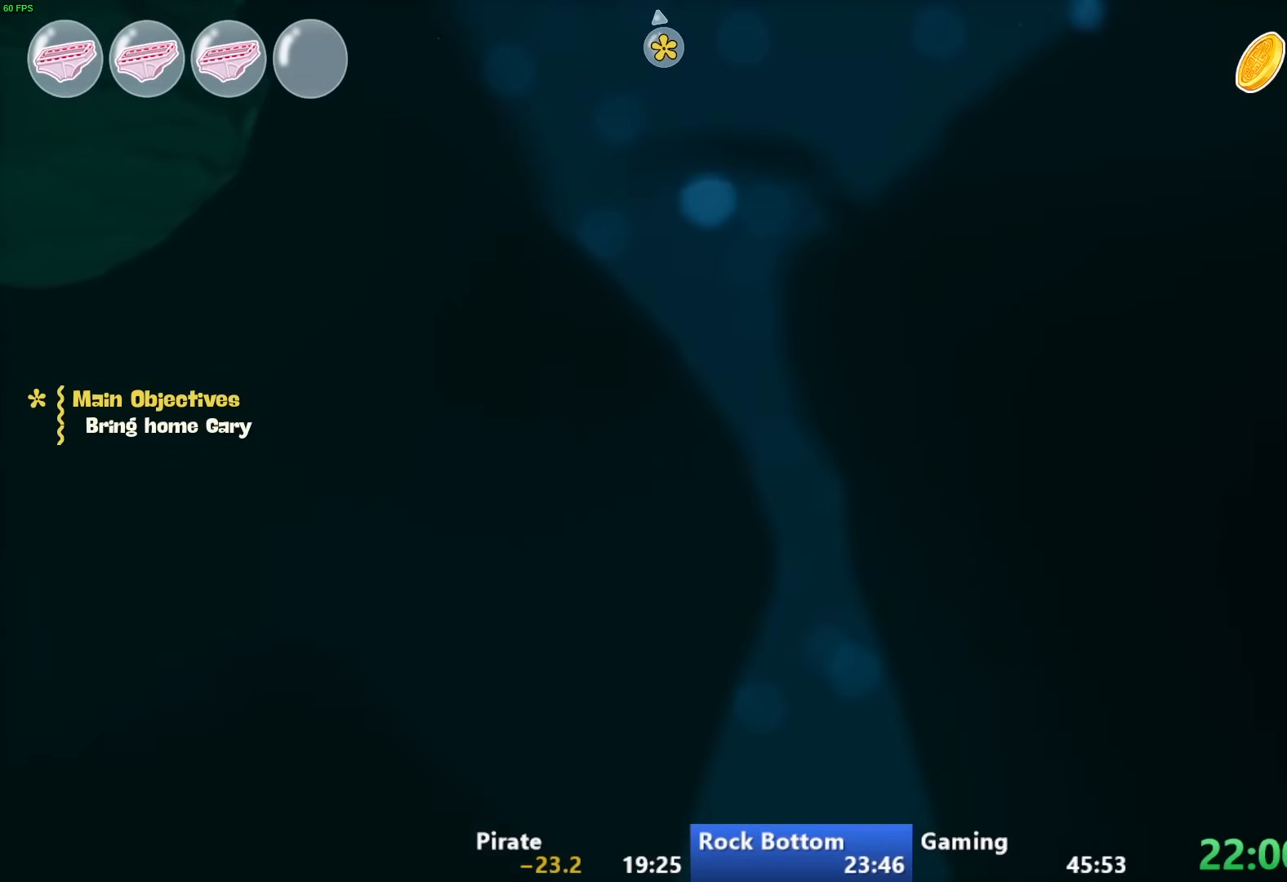
{"buttons": [], "left_stick": "up", "right_stick": "up", "events": []}
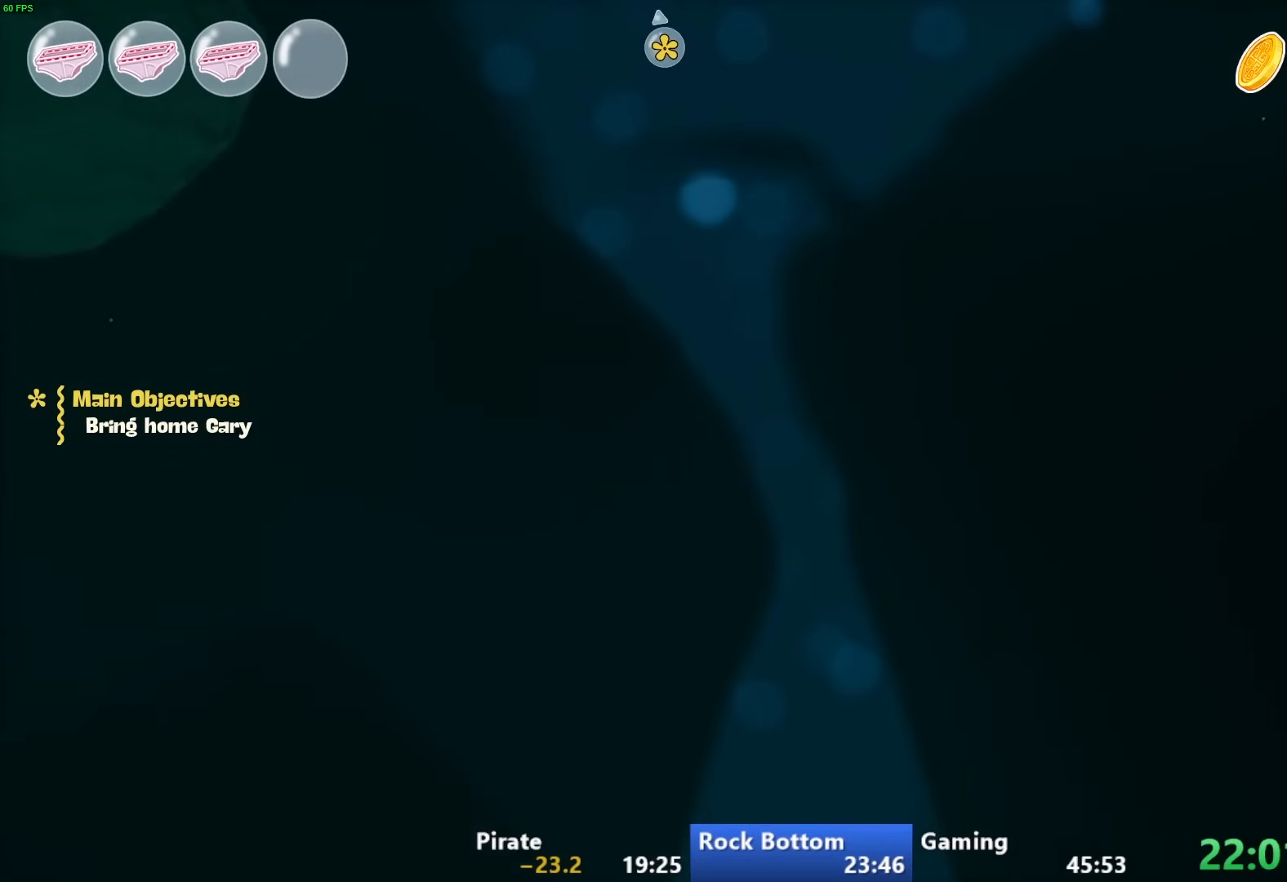
{"buttons": [], "left_stick": "up", "right_stick": "up", "events": []}
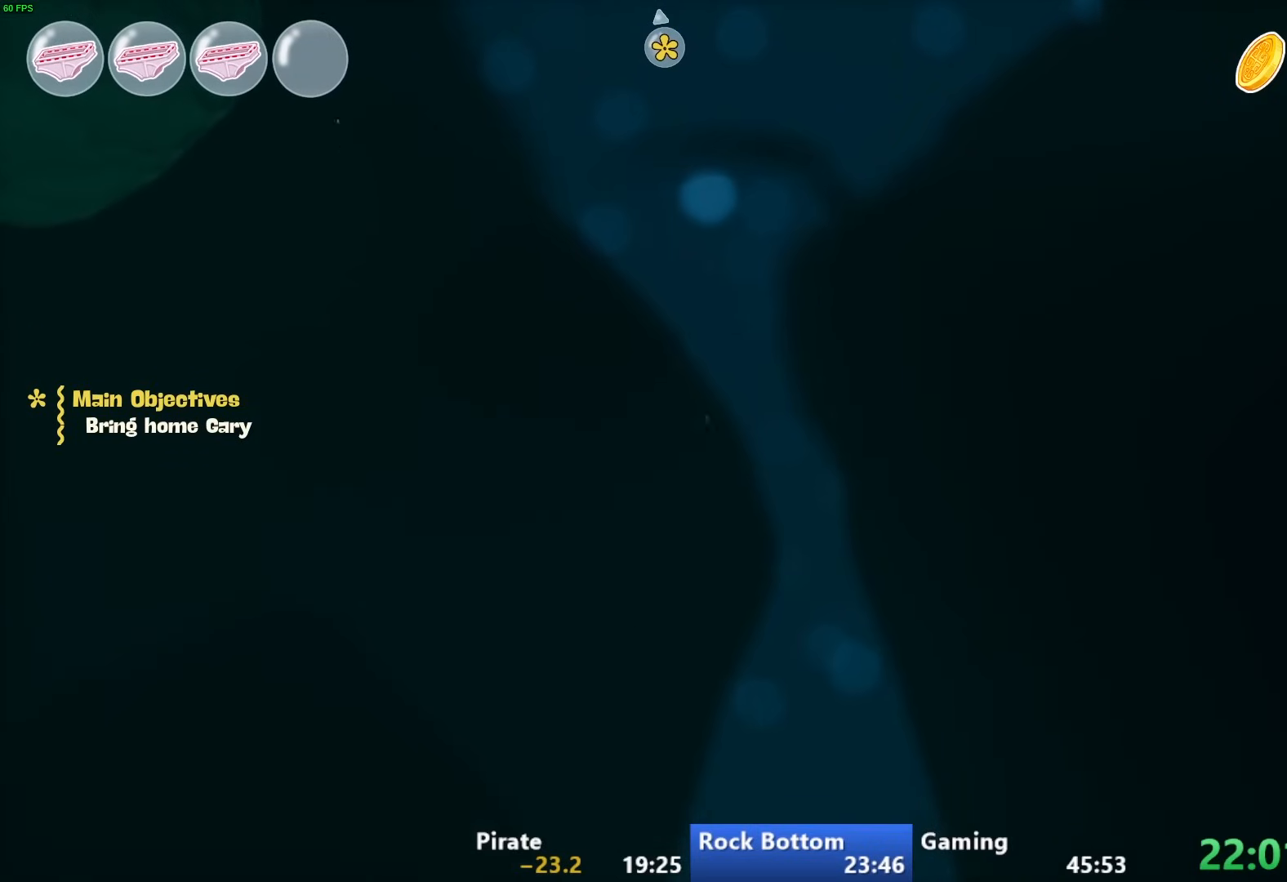
{"buttons": [], "left_stick": "up", "right_stick": "up", "events": []}
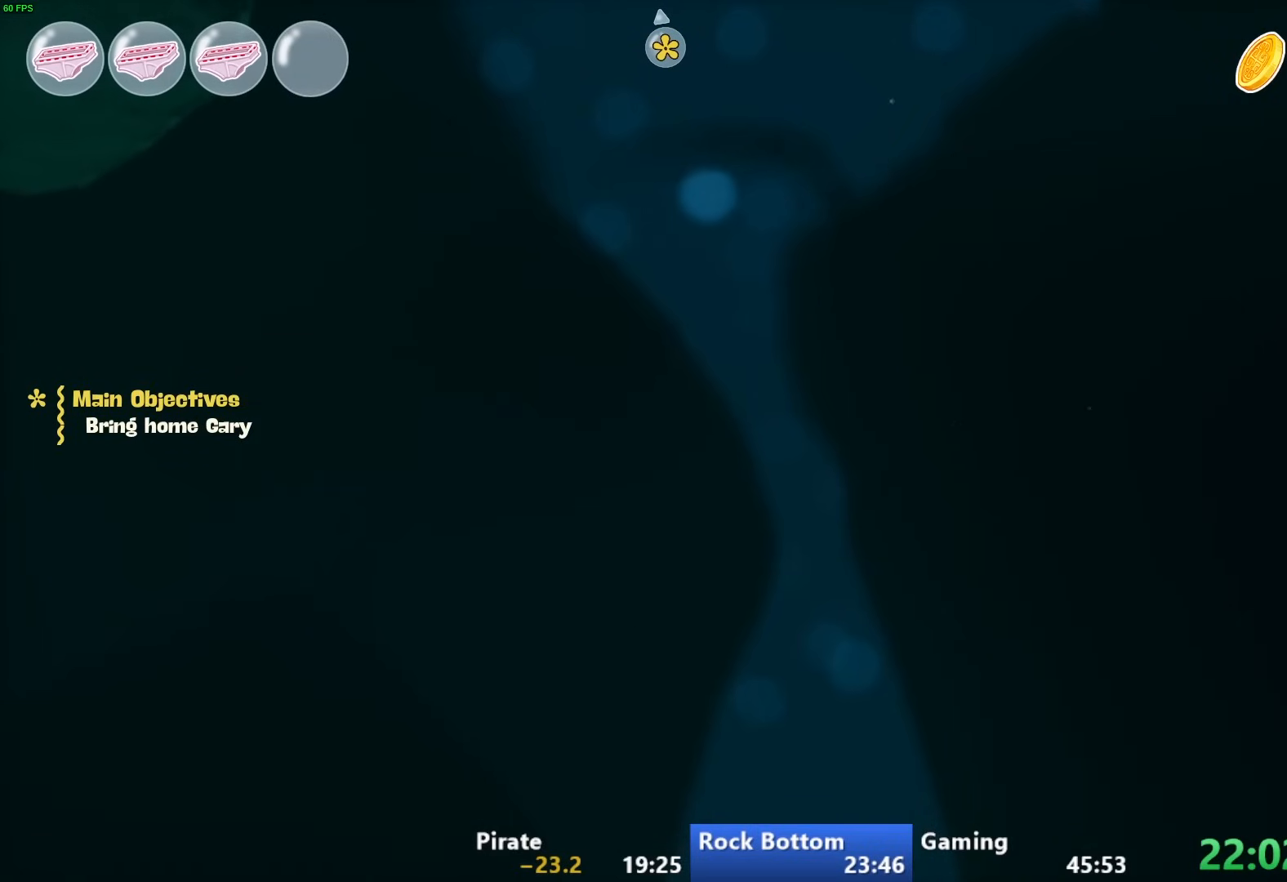
{"buttons": [], "left_stick": "up", "right_stick": "down", "events": [[250, "right_stick", "down"]]}
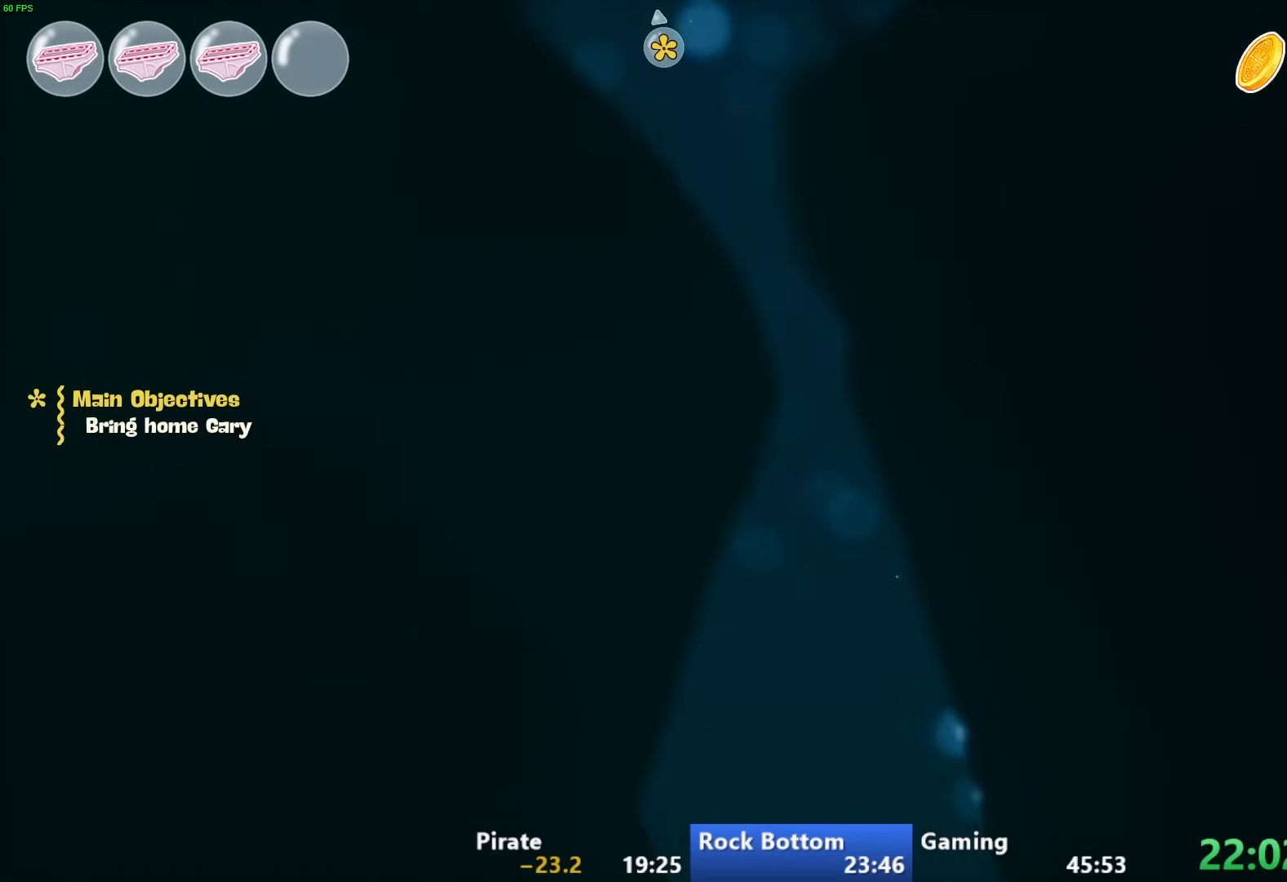
{"buttons": [], "left_stick": "up", "right_stick": "down", "events": []}
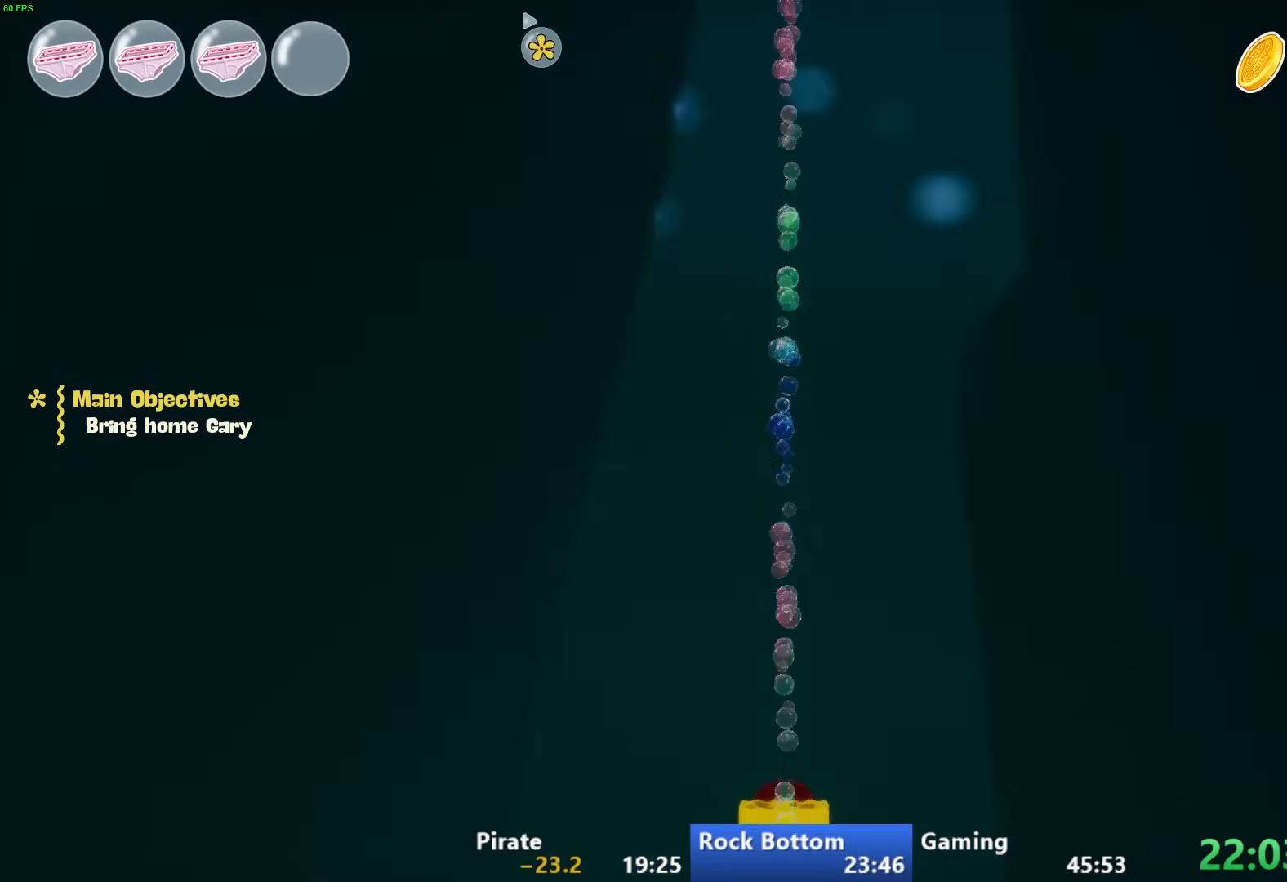
{"buttons": [], "left_stick": "up", "right_stick": "down", "events": []}
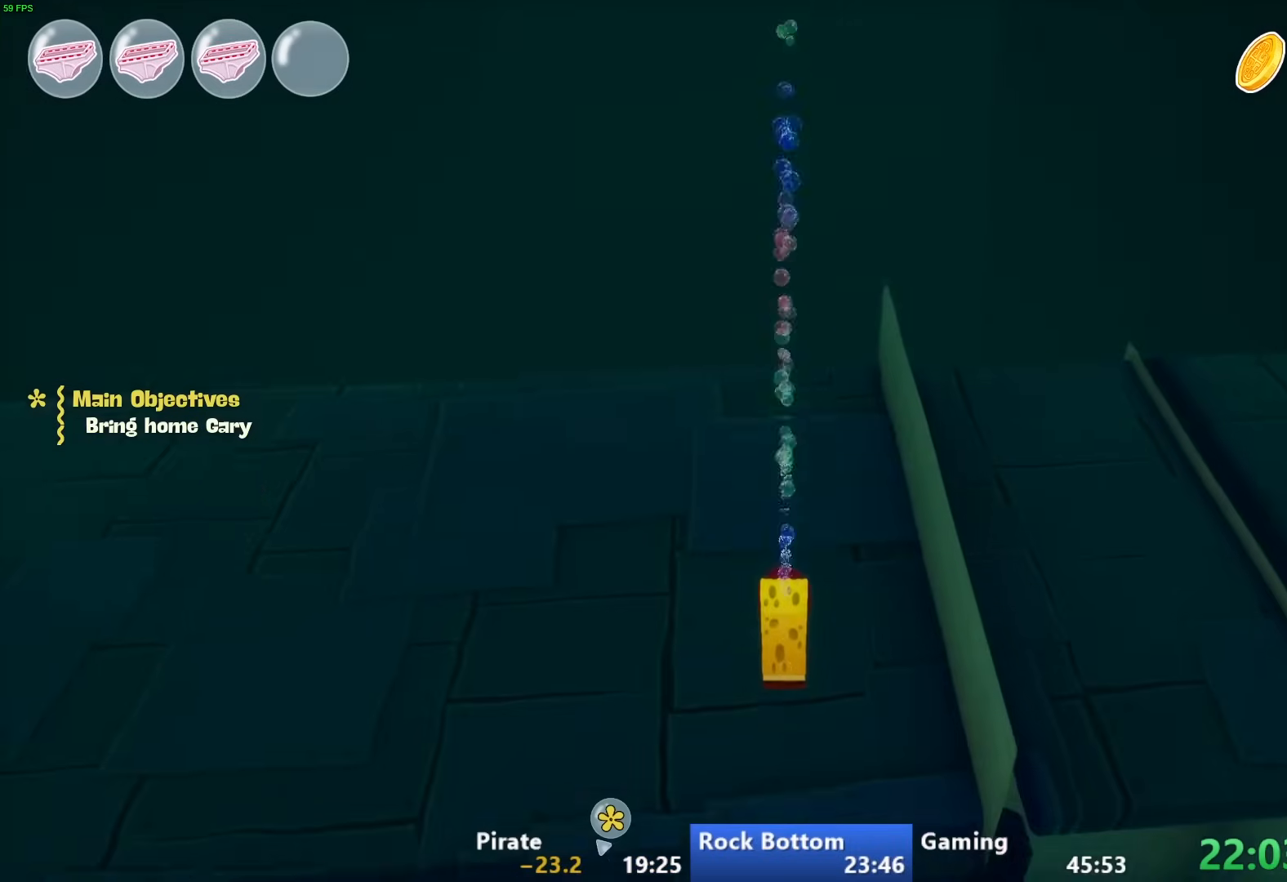
{"buttons": [], "left_stick": "up", "right_stick": "down-right", "events": [[100, "right_stick", "down-right"]]}
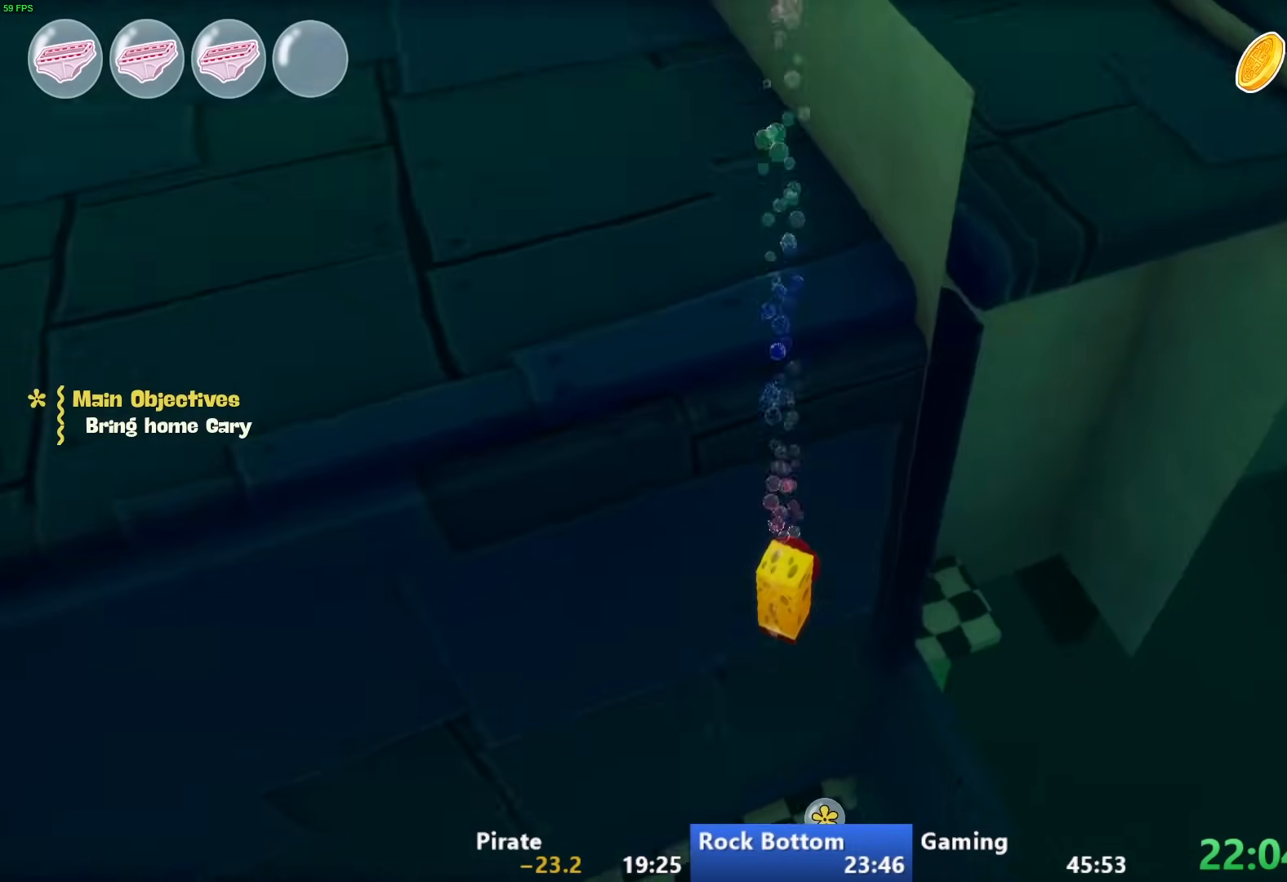
{"buttons": [], "left_stick": "up", "right_stick": "center", "events": [[317, "right_stick", "center"]]}